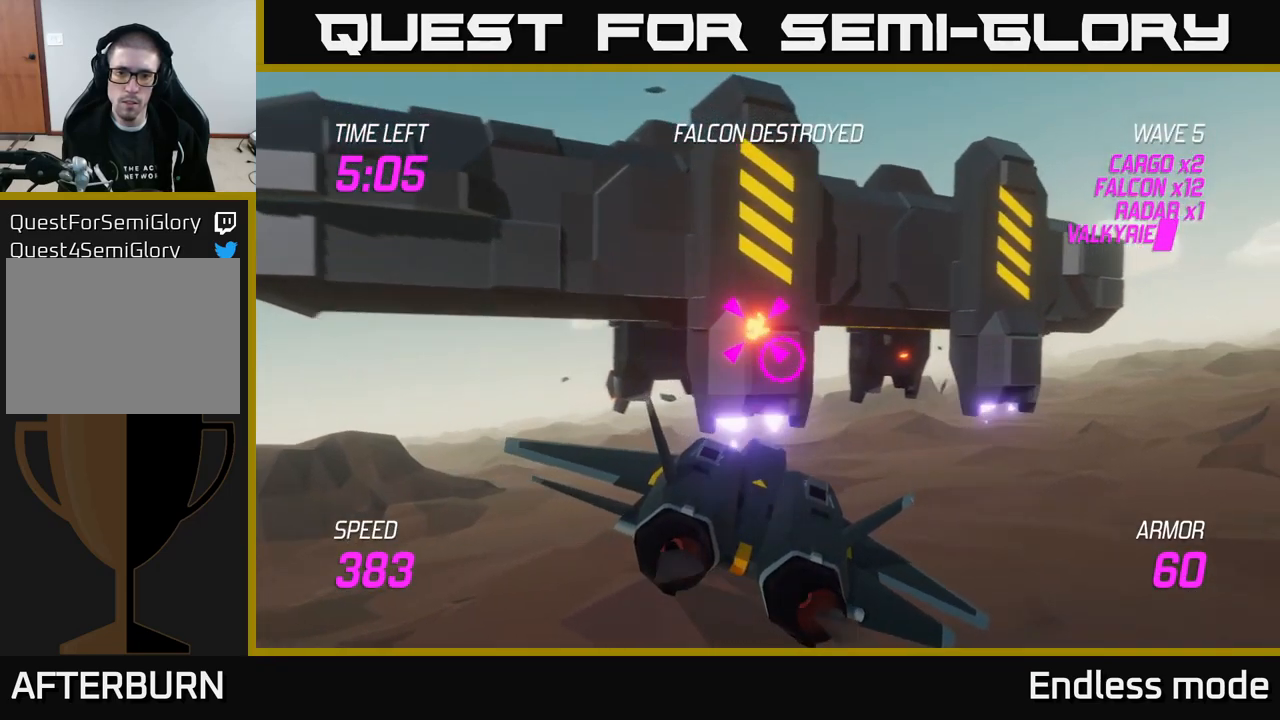
Gameplay with a controller (Xbox layout); each line is a JSON object with the inputs held at the frame after it. "events" lists button and stick changes between this image and that frame as [ms after this image, input, new state], when the widget could be followed in between.
{"buttons": ["L2"], "left_stick": "up-right", "right_stick": "center", "events": [[17, "left_stick", "down"], [67, "left_stick", "down-left"], [83, "R2", "up"], [300, "L2", "down"], [317, "left_stick", "left"], [433, "left_stick", "up-right"]]}
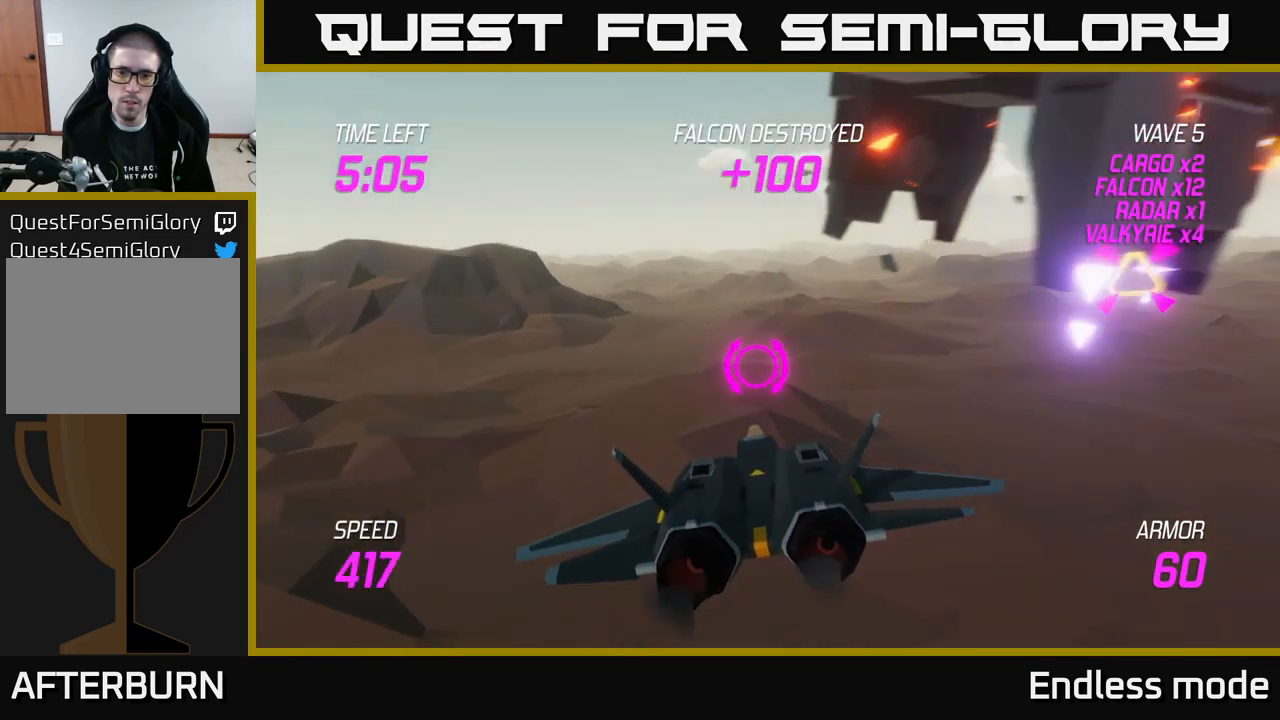
{"buttons": [], "left_stick": "right", "right_stick": "center", "events": [[300, "left_stick", "right"], [383, "L2", "up"]]}
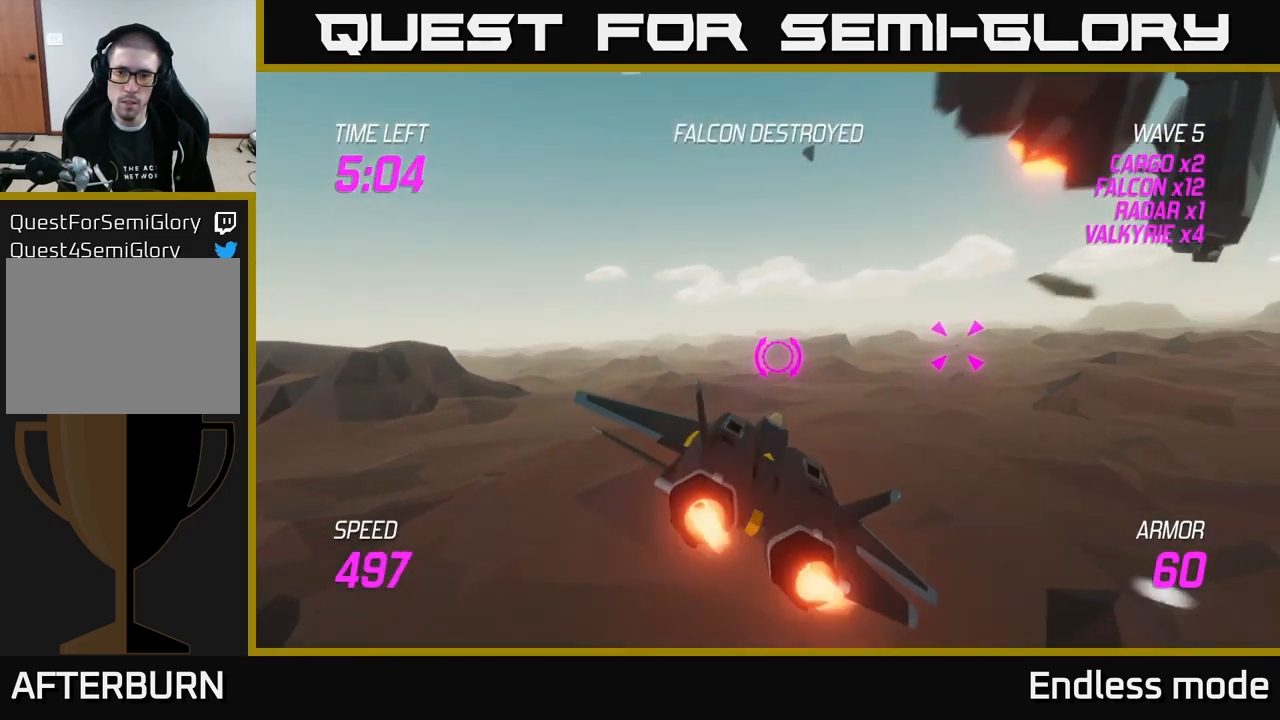
{"buttons": [], "left_stick": "right", "right_stick": "center", "events": [[33, "R2", "down"], [133, "R2", "up"], [250, "R2", "down"], [350, "R2", "up"]]}
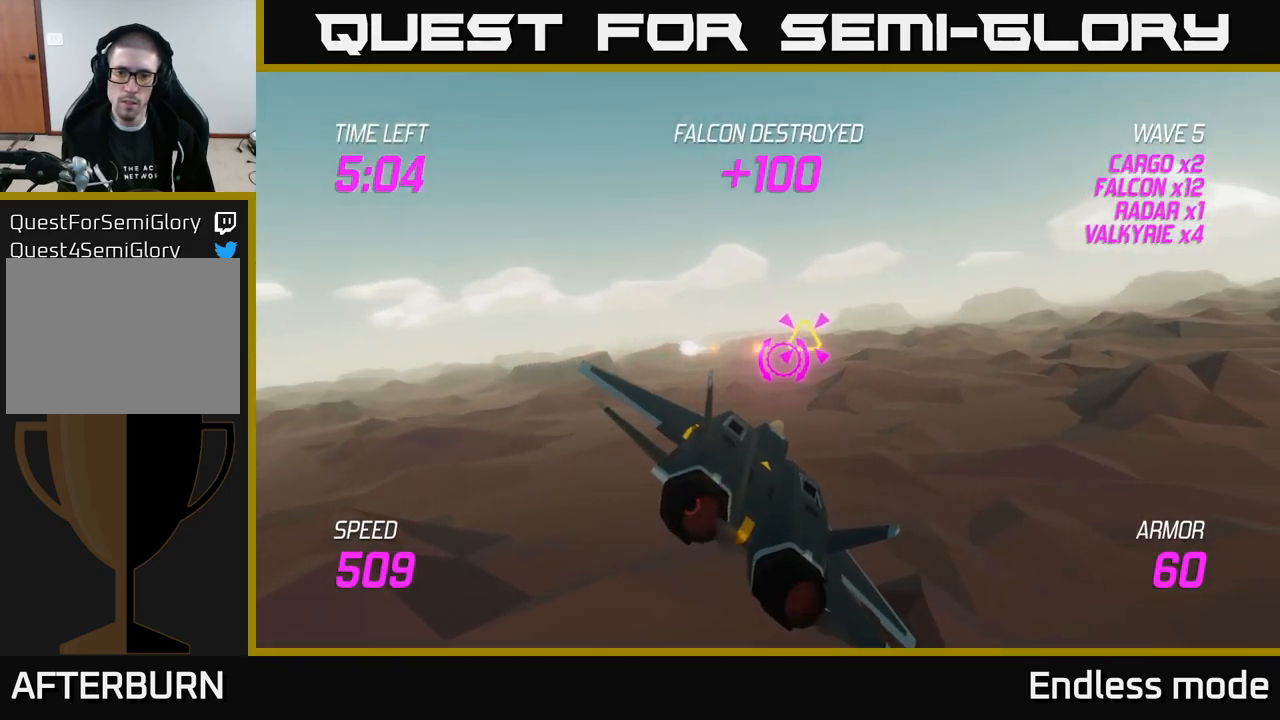
{"buttons": [], "left_stick": "right", "right_stick": "center", "events": [[67, "L2", "down"], [100, "R2", "down"], [133, "left_stick", "left"], [200, "L2", "up"], [200, "R2", "up"], [267, "L2", "down"], [267, "R2", "down"], [350, "R2", "up"], [400, "L2", "up"], [434, "left_stick", "right"]]}
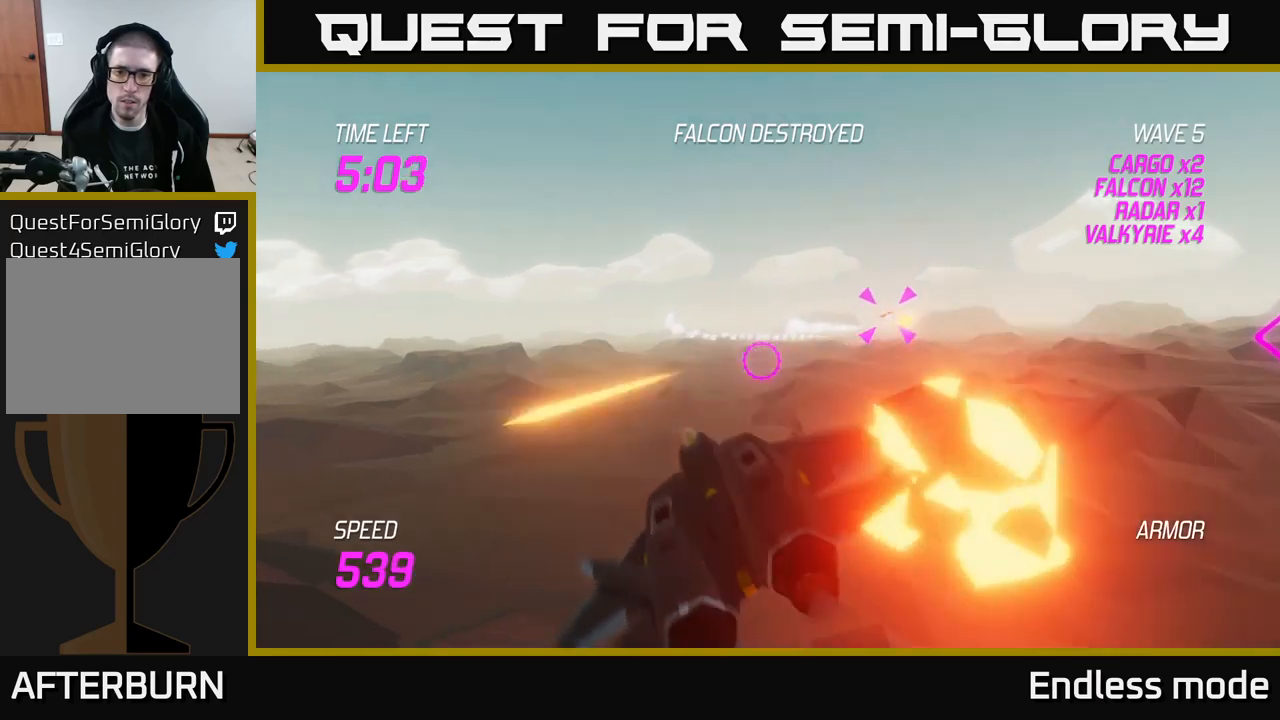
{"buttons": [], "left_stick": "right", "right_stick": "center", "events": []}
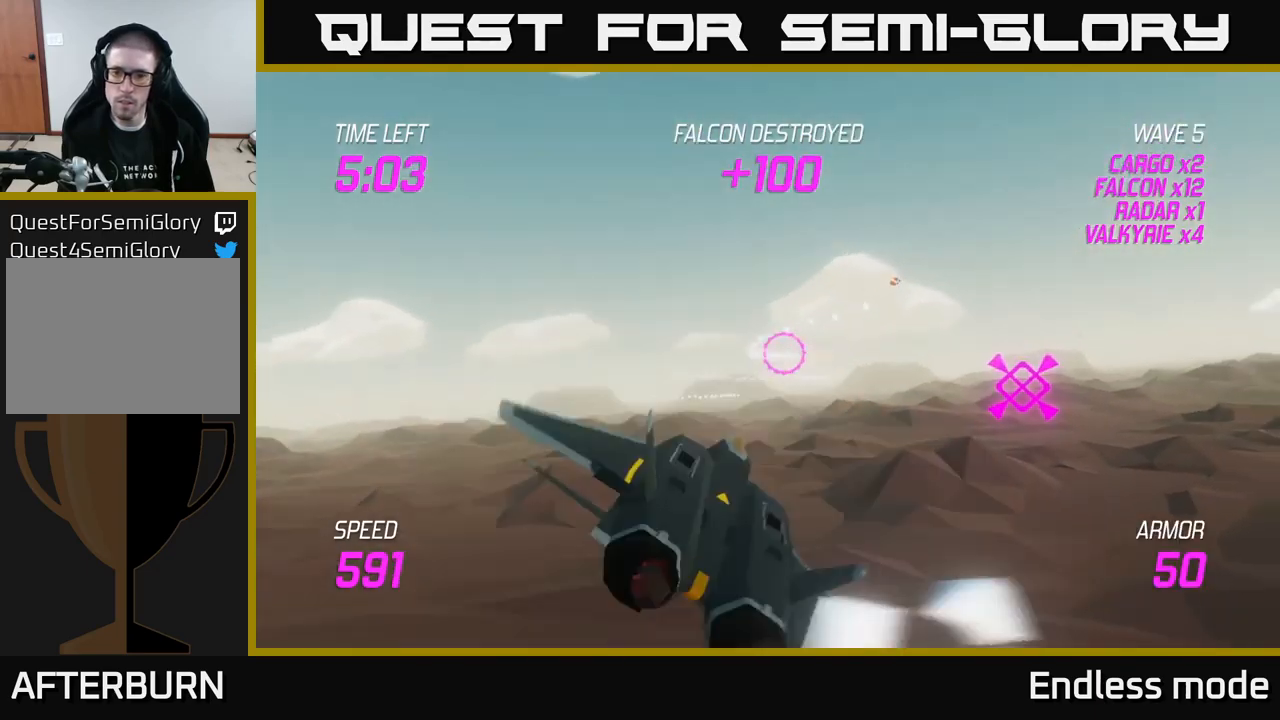
{"buttons": ["L2"], "left_stick": "right", "right_stick": "center", "events": [[317, "L2", "down"]]}
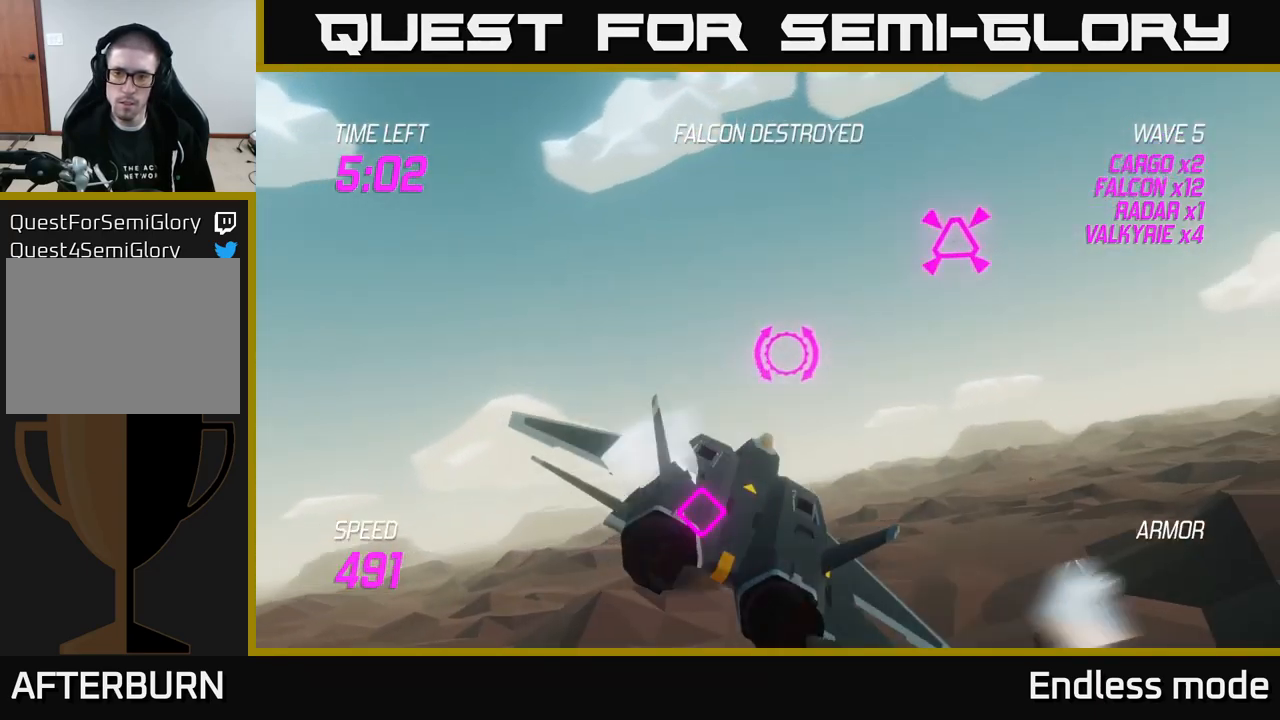
{"buttons": ["L2"], "left_stick": "down-right", "right_stick": "center", "events": [[134, "left_stick", "up"], [217, "R2", "down"], [300, "R2", "up"], [300, "left_stick", "left"], [367, "R2", "down"], [450, "R2", "up"], [450, "left_stick", "down-right"]]}
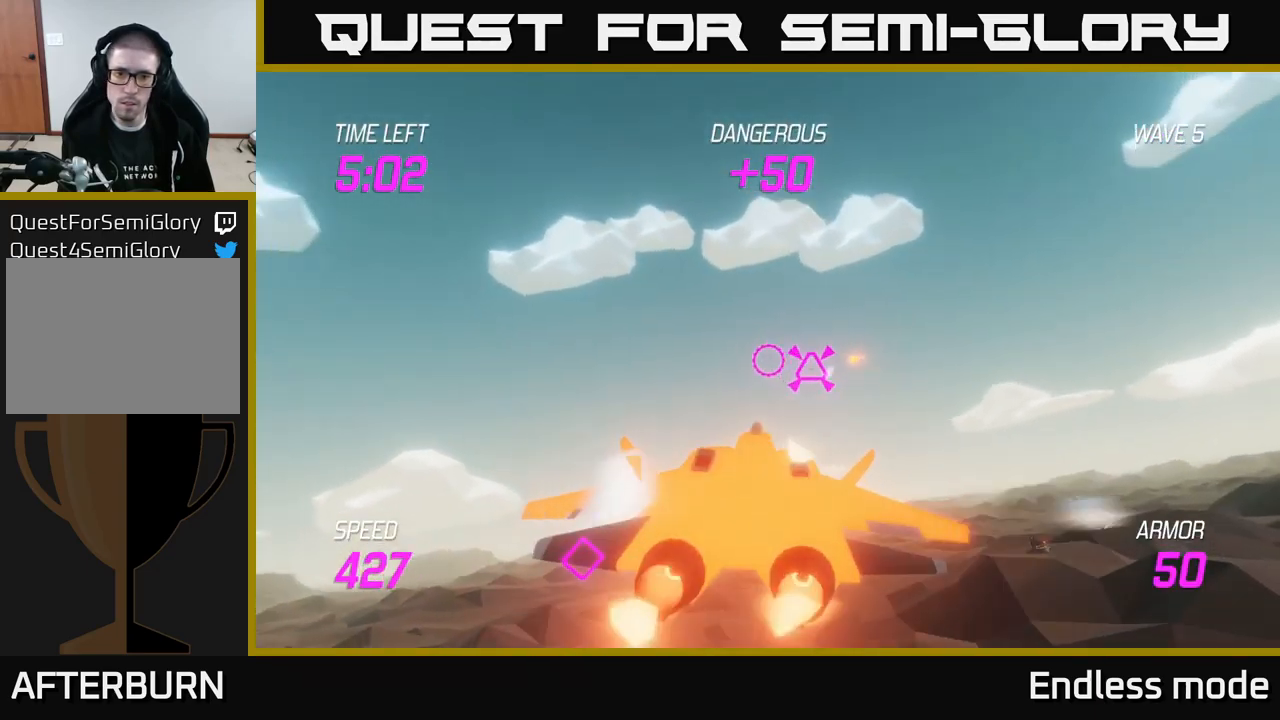
{"buttons": [], "left_stick": "down-right", "right_stick": "center", "events": [[34, "left_stick", "right"], [67, "L2", "up"], [334, "left_stick", "down-right"]]}
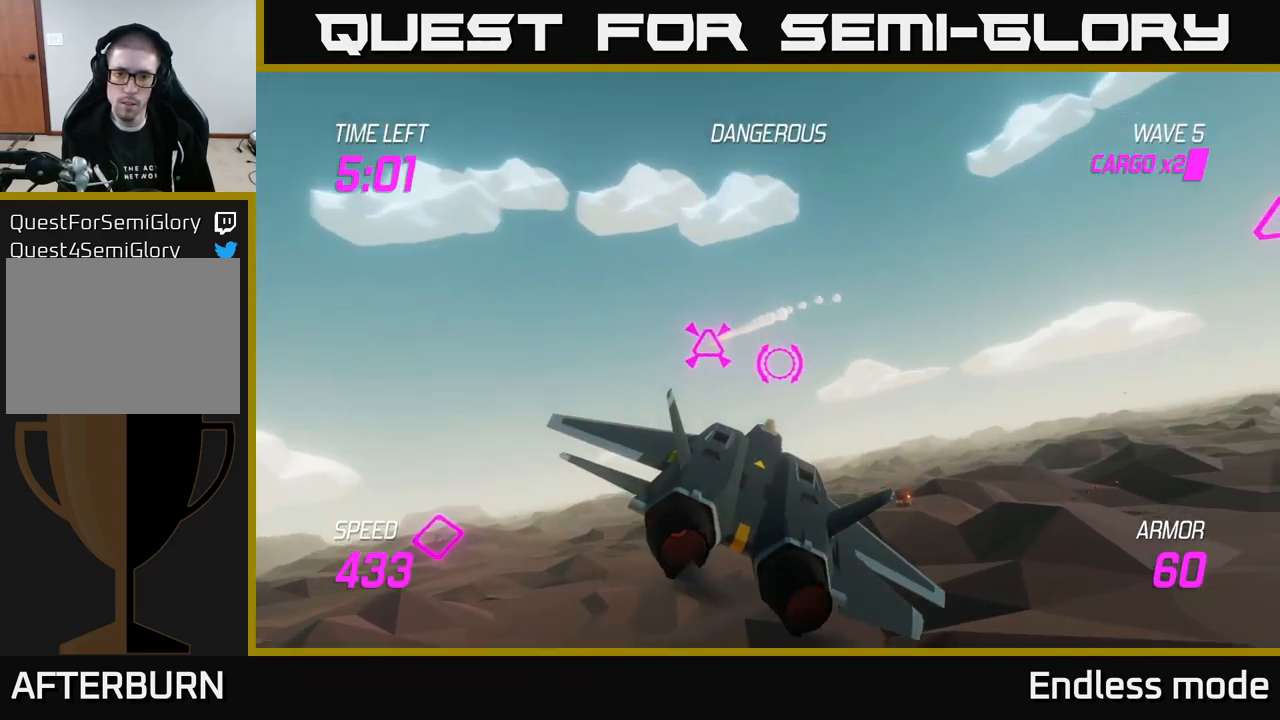
{"buttons": [], "left_stick": "up-right", "right_stick": "center", "events": [[50, "left_stick", "right"], [484, "left_stick", "up-right"]]}
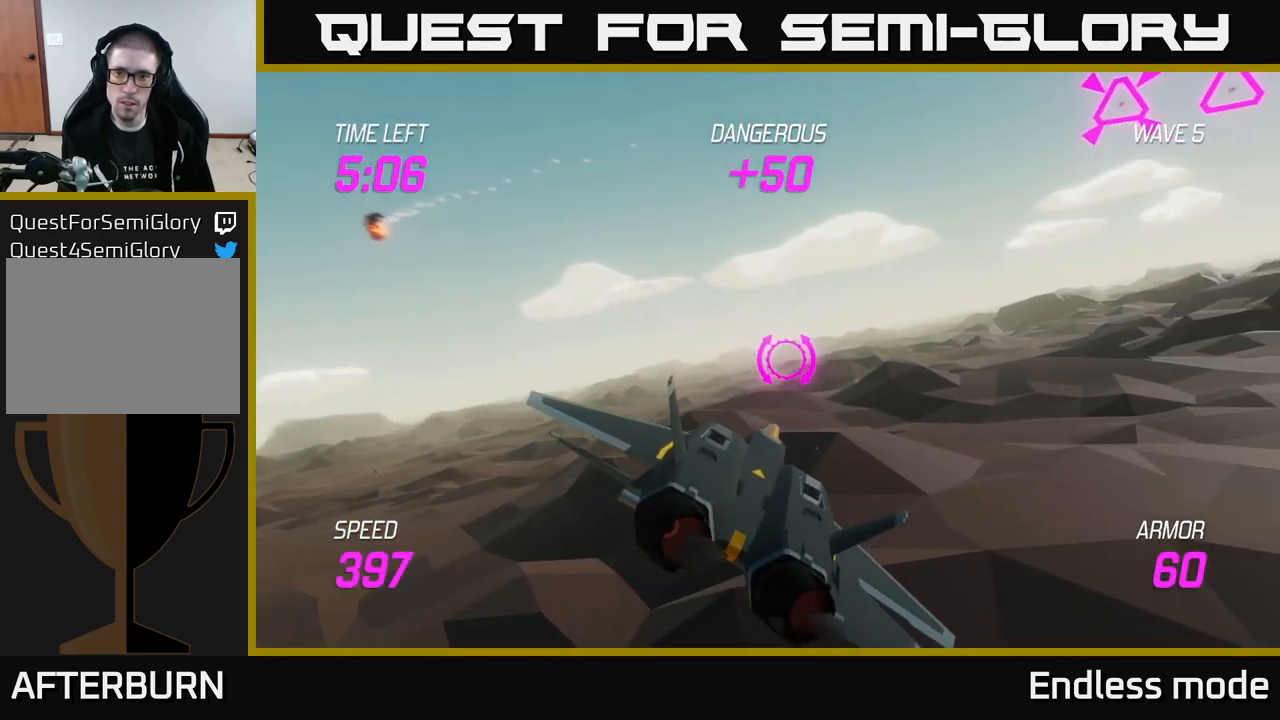
{"buttons": [], "left_stick": "up-right", "right_stick": "center", "events": []}
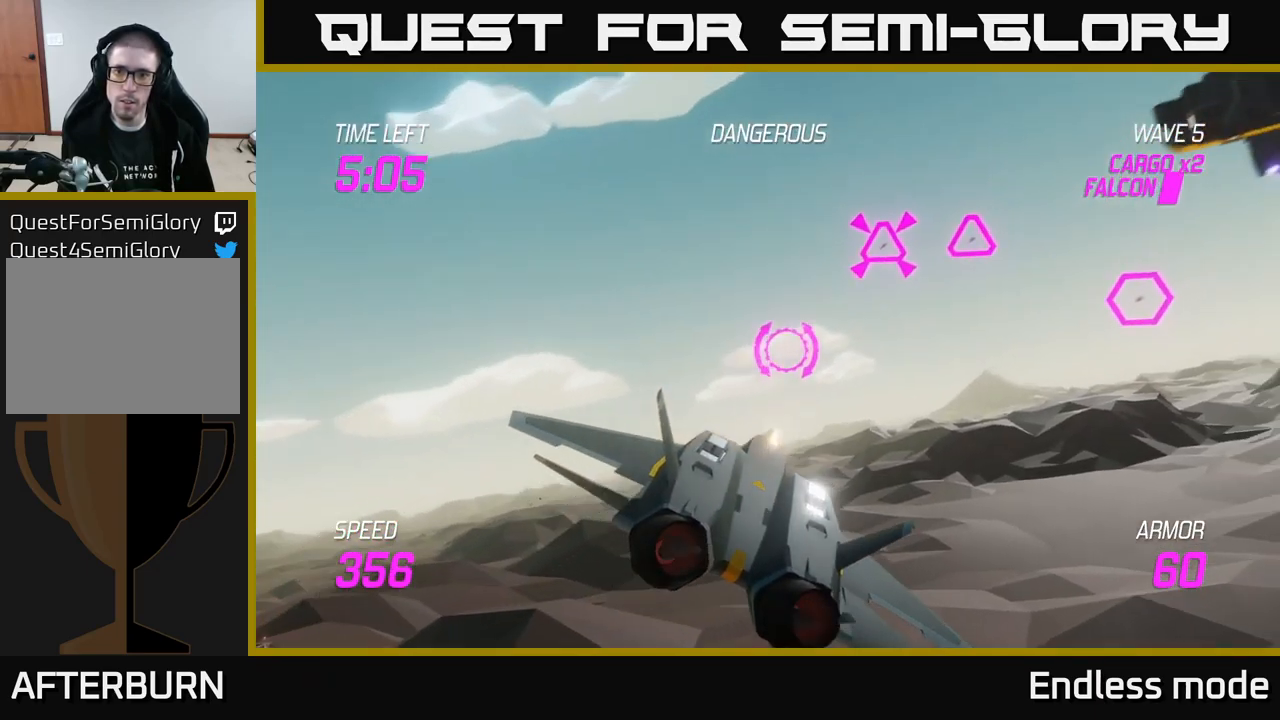
{"buttons": [], "left_stick": "right", "right_stick": "center", "events": [[134, "R2", "down"], [200, "left_stick", "center"], [234, "R2", "up"], [284, "R2", "down"], [284, "left_stick", "right"], [384, "R2", "up"]]}
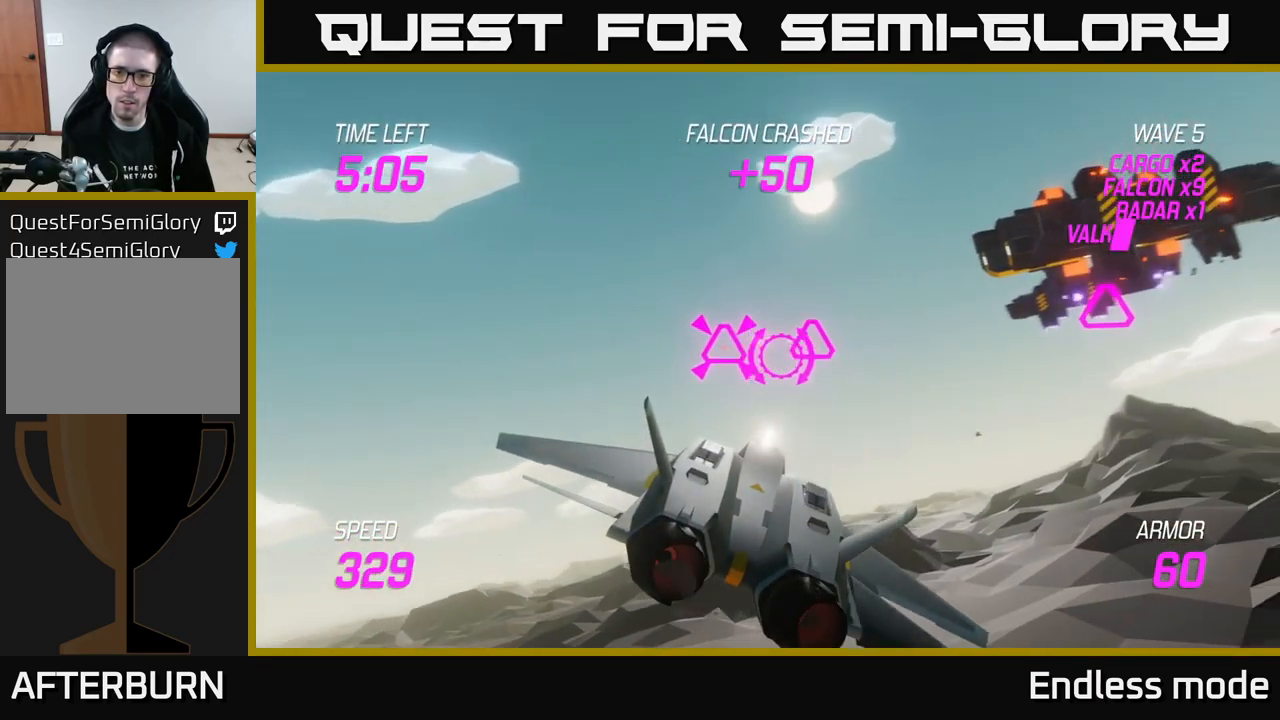
{"buttons": [], "left_stick": "down-left", "right_stick": "center", "events": [[17, "left_stick", "up"], [134, "R2", "down"], [134, "left_stick", "down-right"], [184, "left_stick", "down"], [234, "R2", "up"], [300, "left_stick", "down-left"], [317, "R2", "down"], [434, "R2", "up"]]}
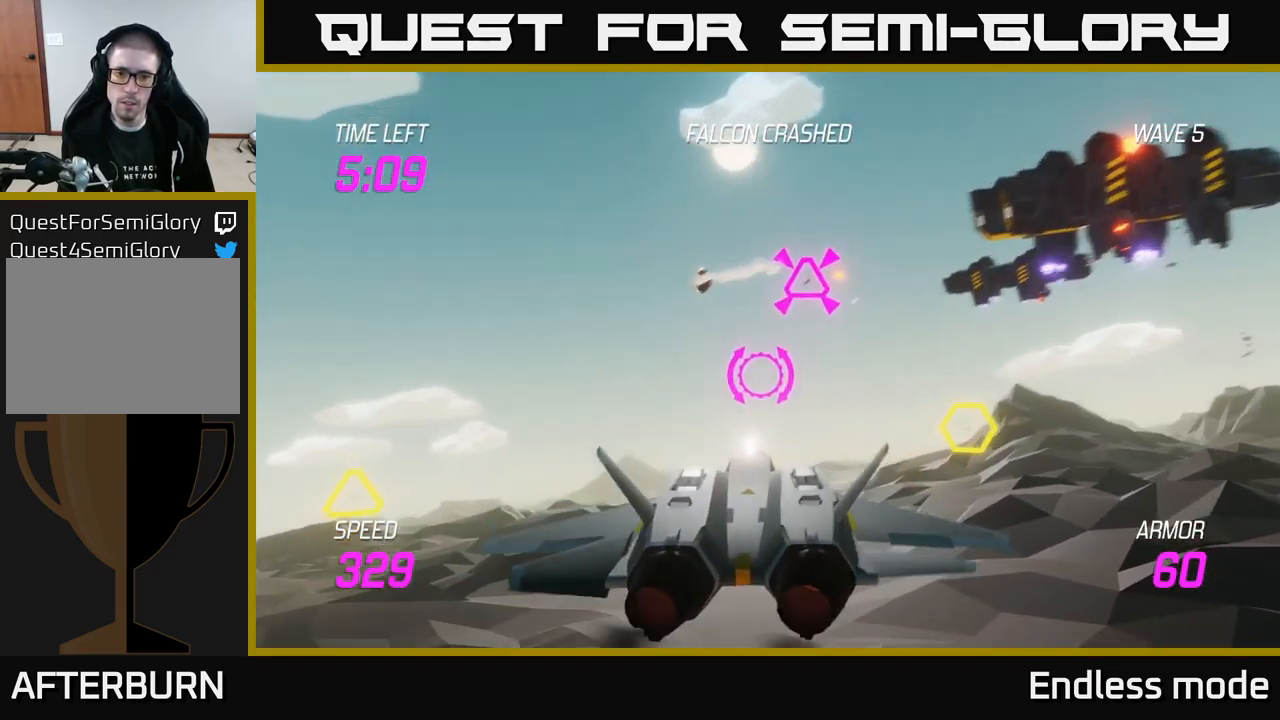
{"buttons": [], "left_stick": "left", "right_stick": "center", "events": [[17, "left_stick", "left"], [34, "L2", "down"], [167, "L2", "up"]]}
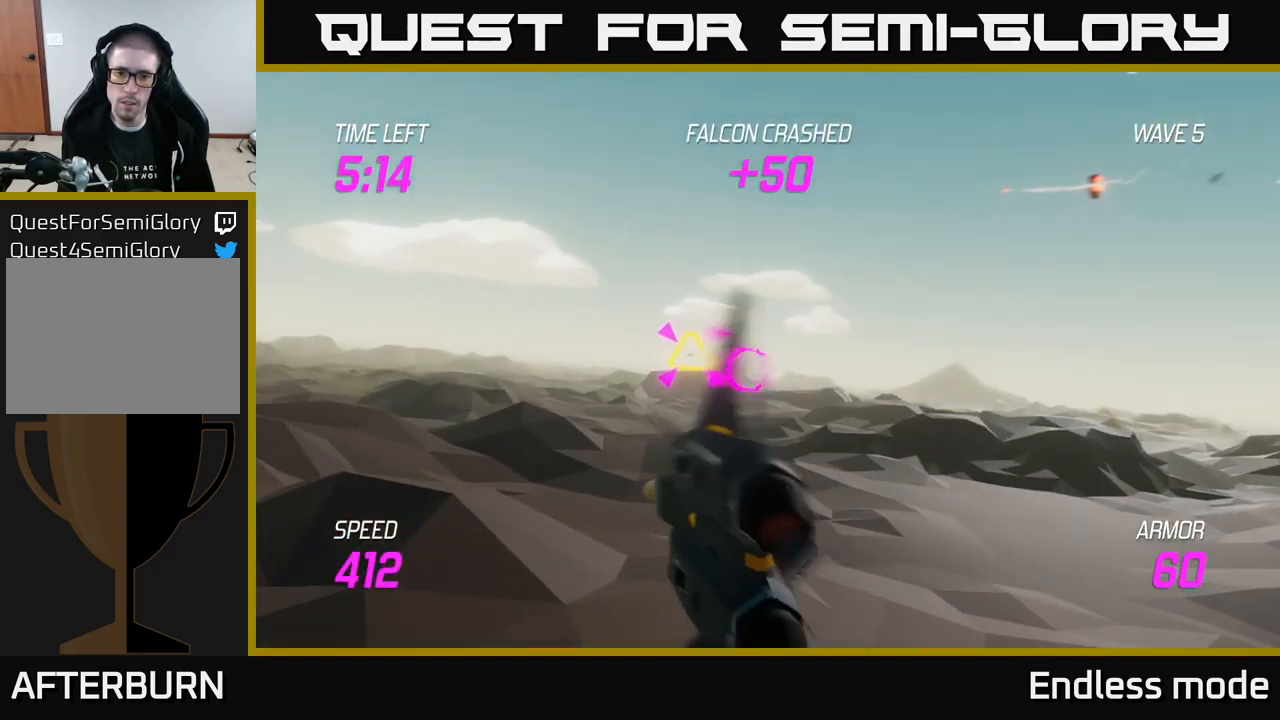
{"buttons": ["R2"], "left_stick": "center", "right_stick": "center", "events": [[34, "left_stick", "down-right"], [67, "R2", "down"], [117, "left_stick", "up-right"], [200, "R2", "up"], [267, "left_stick", "up-left"], [284, "R2", "down"], [350, "left_stick", "center"], [400, "R2", "up"], [484, "R2", "down"]]}
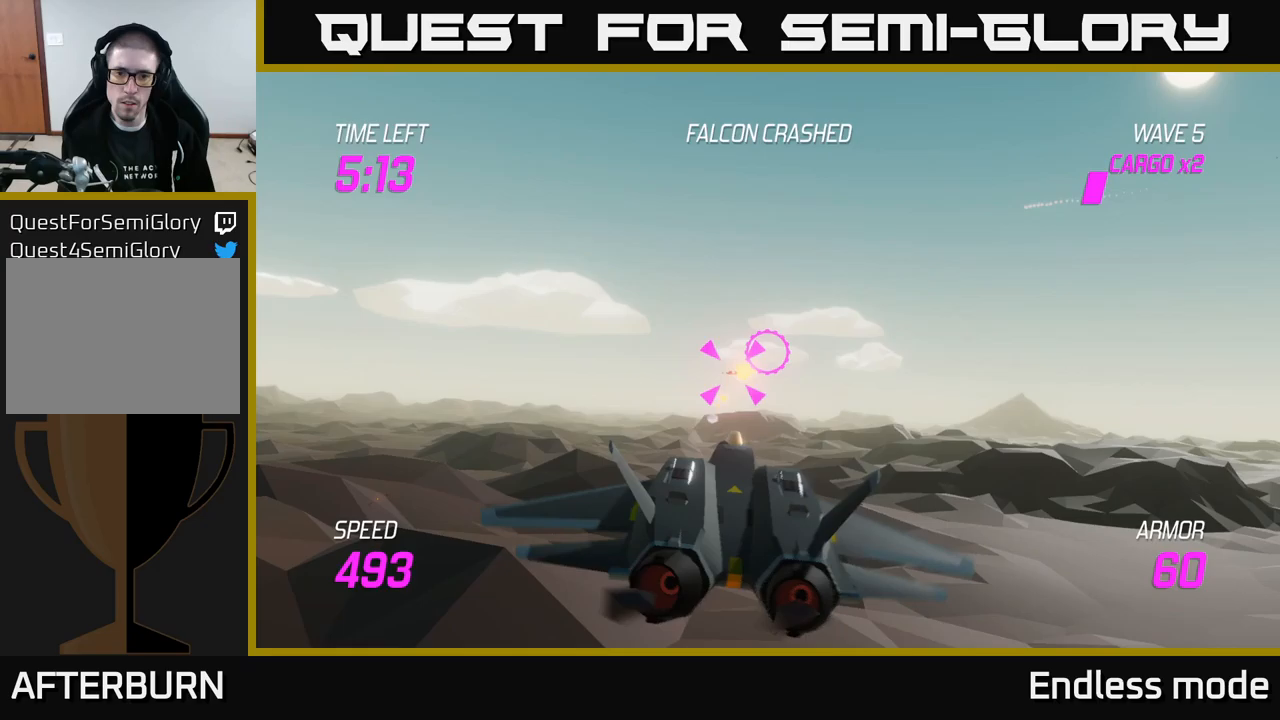
{"buttons": [], "left_stick": "right", "right_stick": "center", "events": [[33, "left_stick", "up-left"], [117, "R2", "up"], [150, "left_stick", "center"], [200, "left_stick", "right"], [217, "L2", "down"], [317, "L2", "up"], [400, "L2", "down"], [450, "L2", "up"]]}
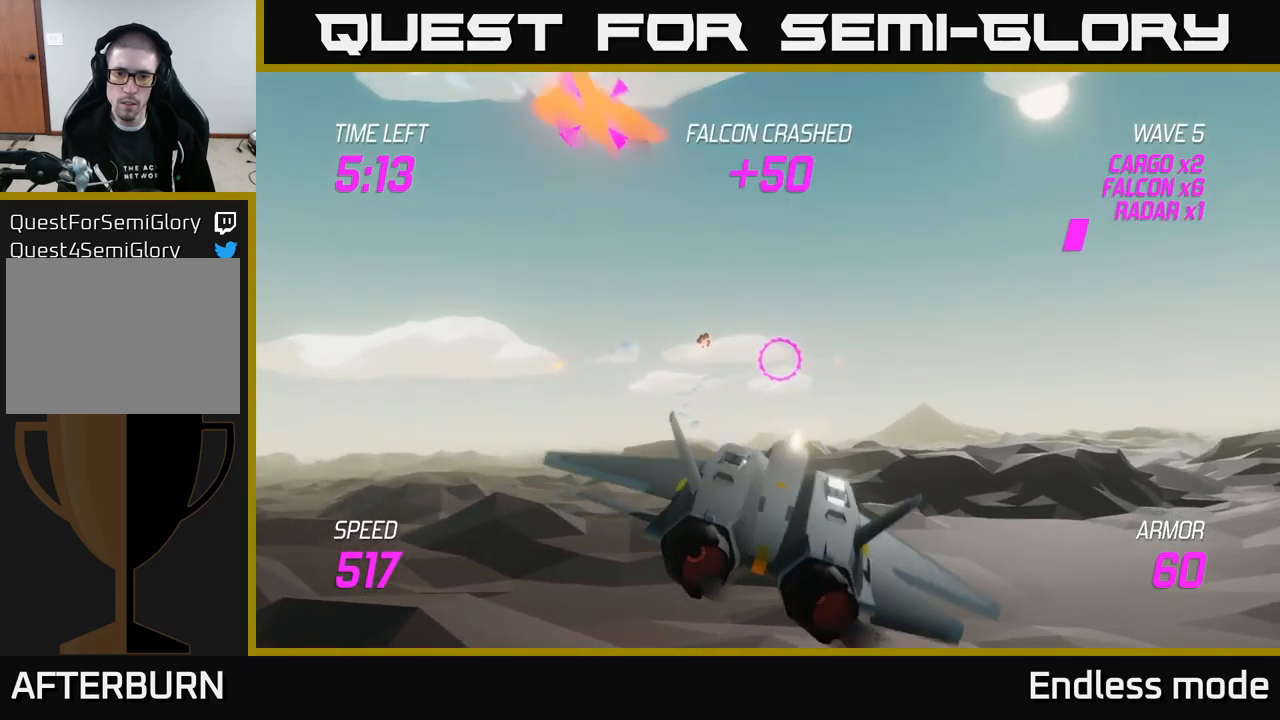
{"buttons": [], "left_stick": "up-right", "right_stick": "center", "events": [[367, "left_stick", "up-right"]]}
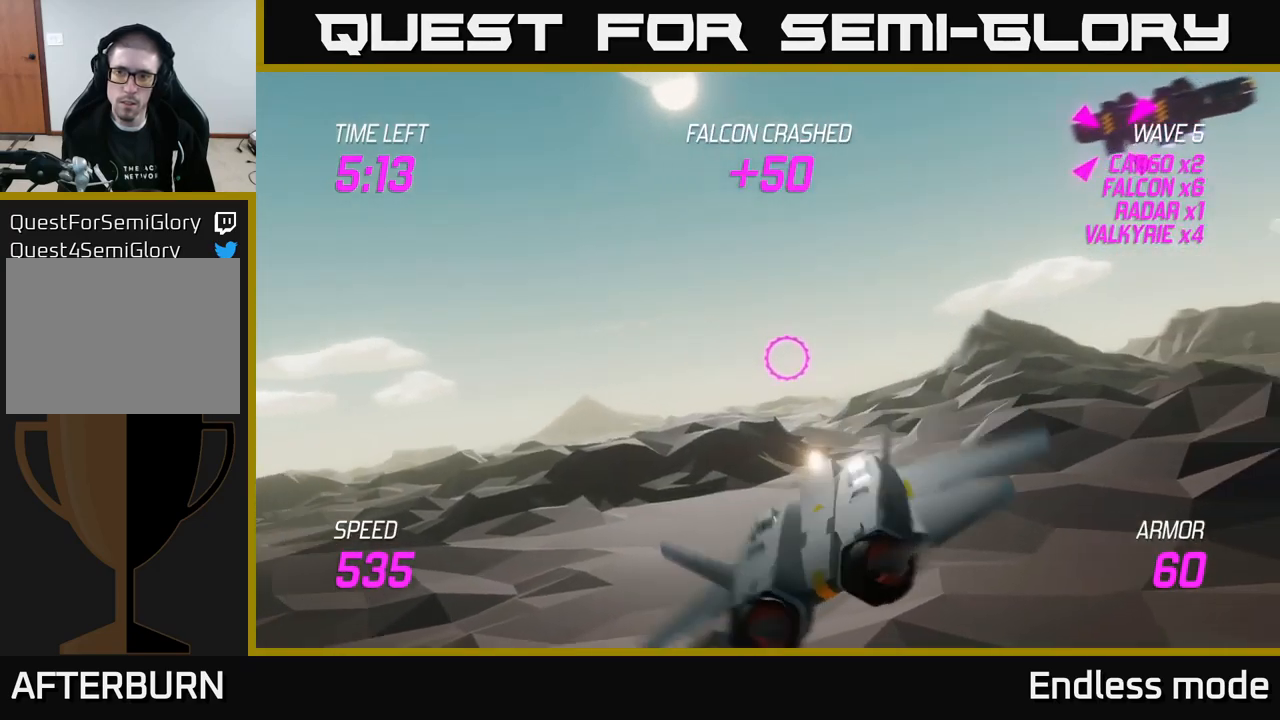
{"buttons": ["L2", "R2"], "left_stick": "right", "right_stick": "center", "events": [[217, "L2", "down"], [233, "R2", "down"], [367, "R2", "up"], [383, "left_stick", "center"], [450, "R2", "down"], [450, "left_stick", "right"]]}
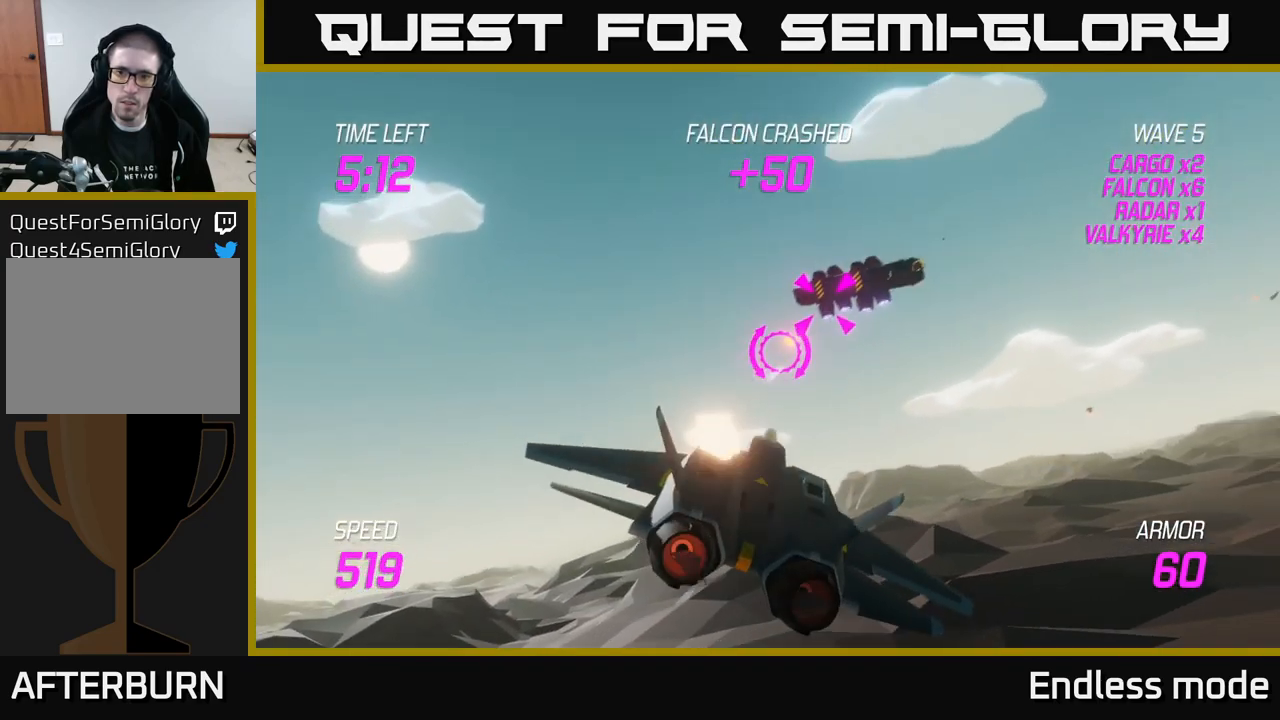
{"buttons": ["L2", "R2"], "left_stick": "center", "right_stick": "center", "events": [[33, "R2", "up"], [83, "left_stick", "center"], [117, "R2", "down"], [233, "R2", "up"], [300, "R2", "down"], [400, "R2", "up"], [467, "R2", "down"]]}
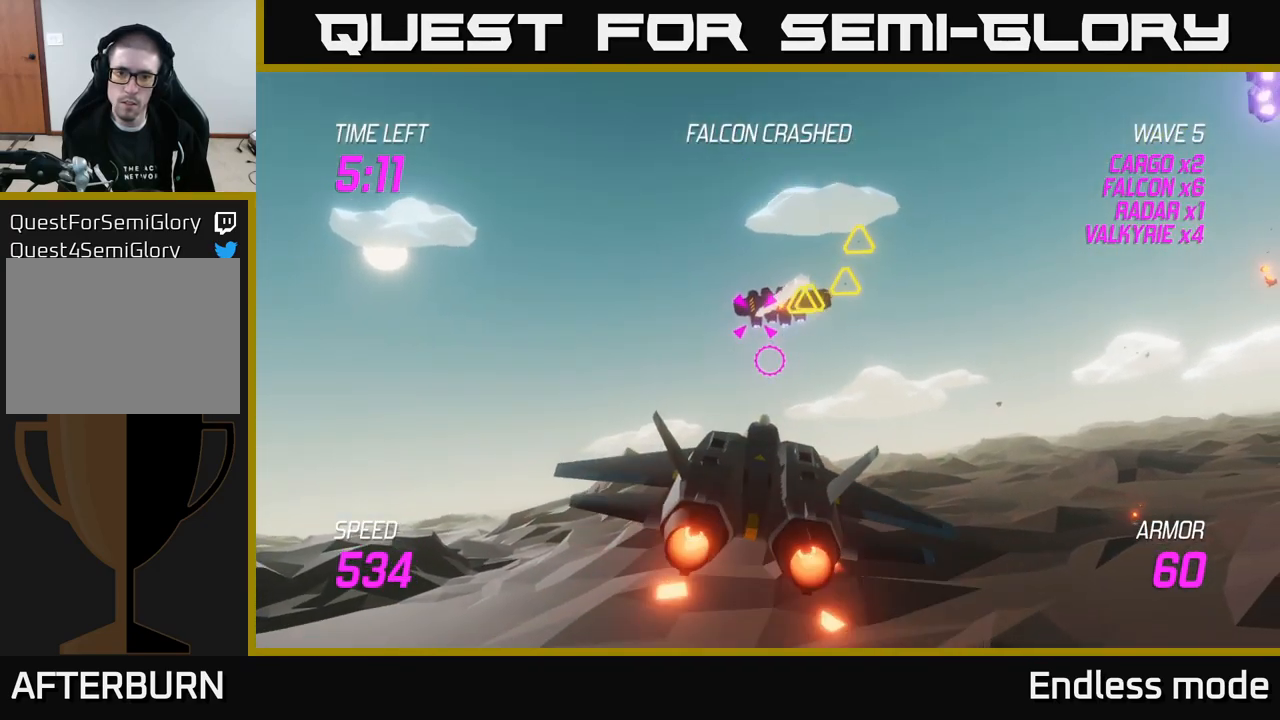
{"buttons": ["L2"], "left_stick": "center", "right_stick": "center", "events": [[83, "R2", "up"], [183, "R2", "down"], [267, "R2", "up"], [367, "R2", "down"], [467, "R2", "up"]]}
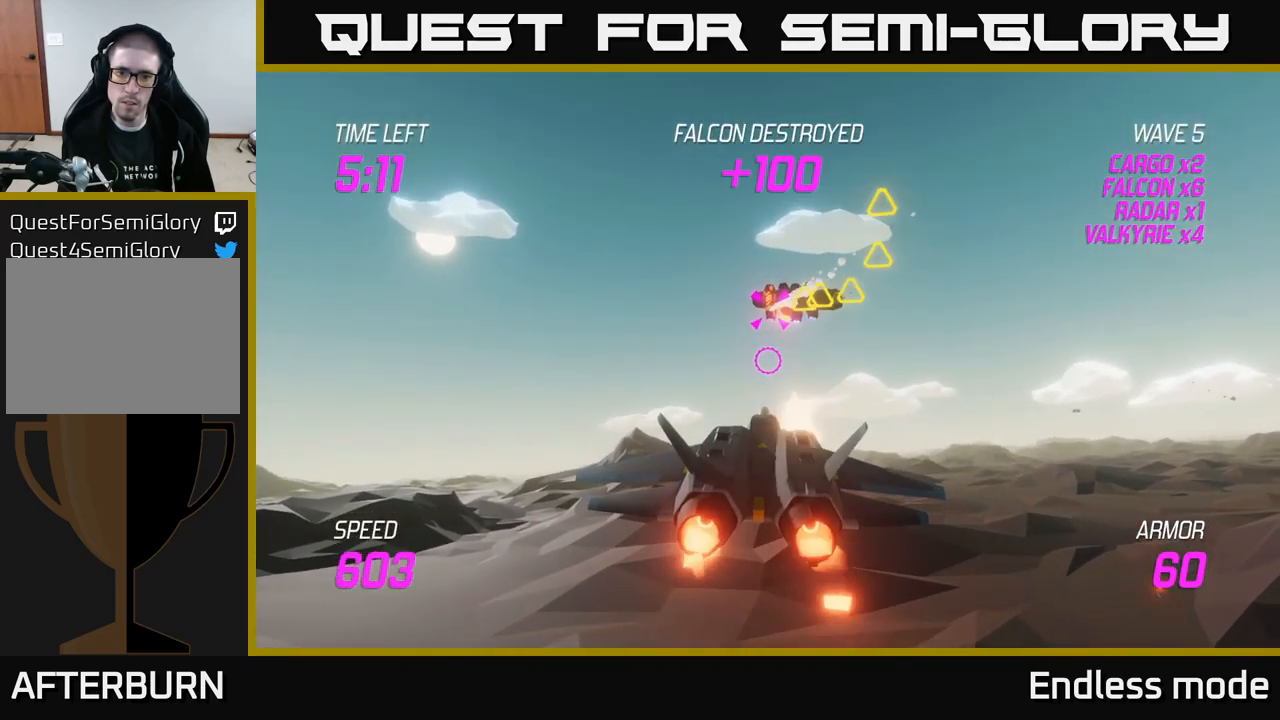
{"buttons": [], "left_stick": "left", "right_stick": "center", "events": [[67, "R2", "down"], [150, "R2", "up"], [250, "R2", "down"], [367, "R2", "up"], [417, "left_stick", "left"], [467, "L2", "up"]]}
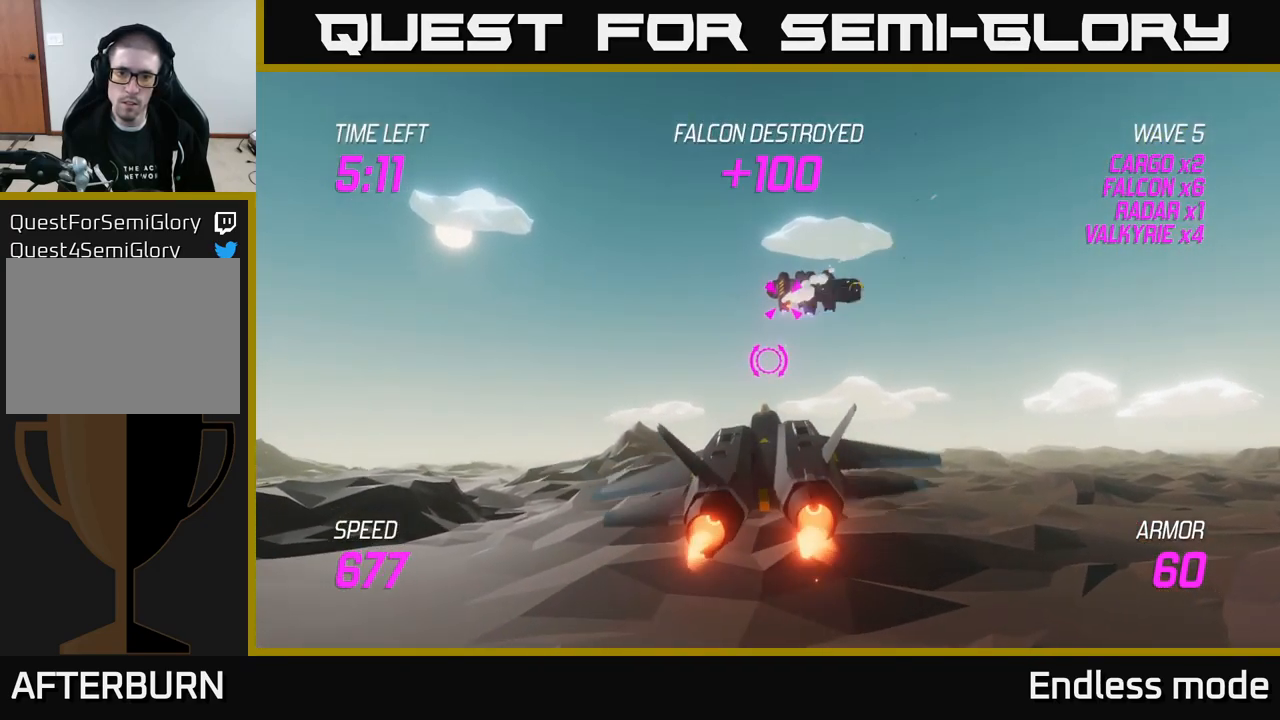
{"buttons": [], "left_stick": "up-left", "right_stick": "center", "events": [[117, "L2", "down"], [200, "L2", "up"], [350, "L2", "down"], [450, "L2", "up"], [467, "left_stick", "up-left"]]}
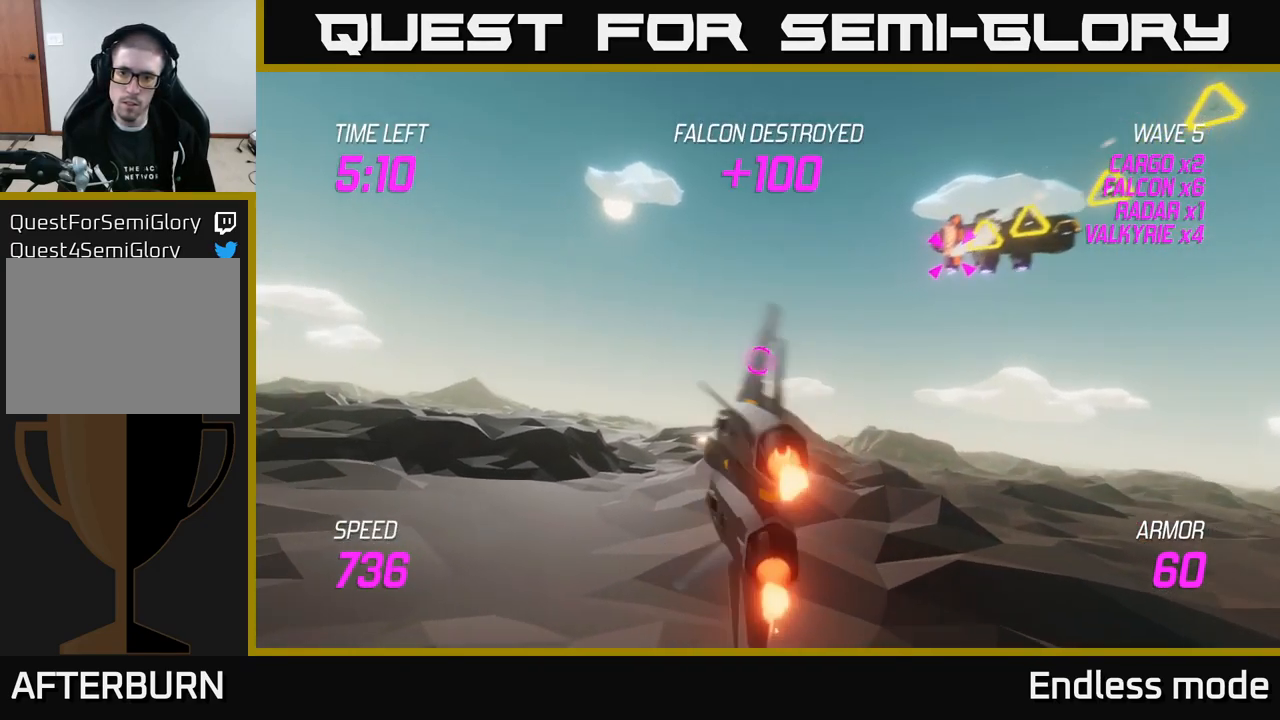
{"buttons": [], "left_stick": "up-right", "right_stick": "center", "events": [[33, "L2", "down"], [50, "left_stick", "up-right"], [267, "L2", "up"]]}
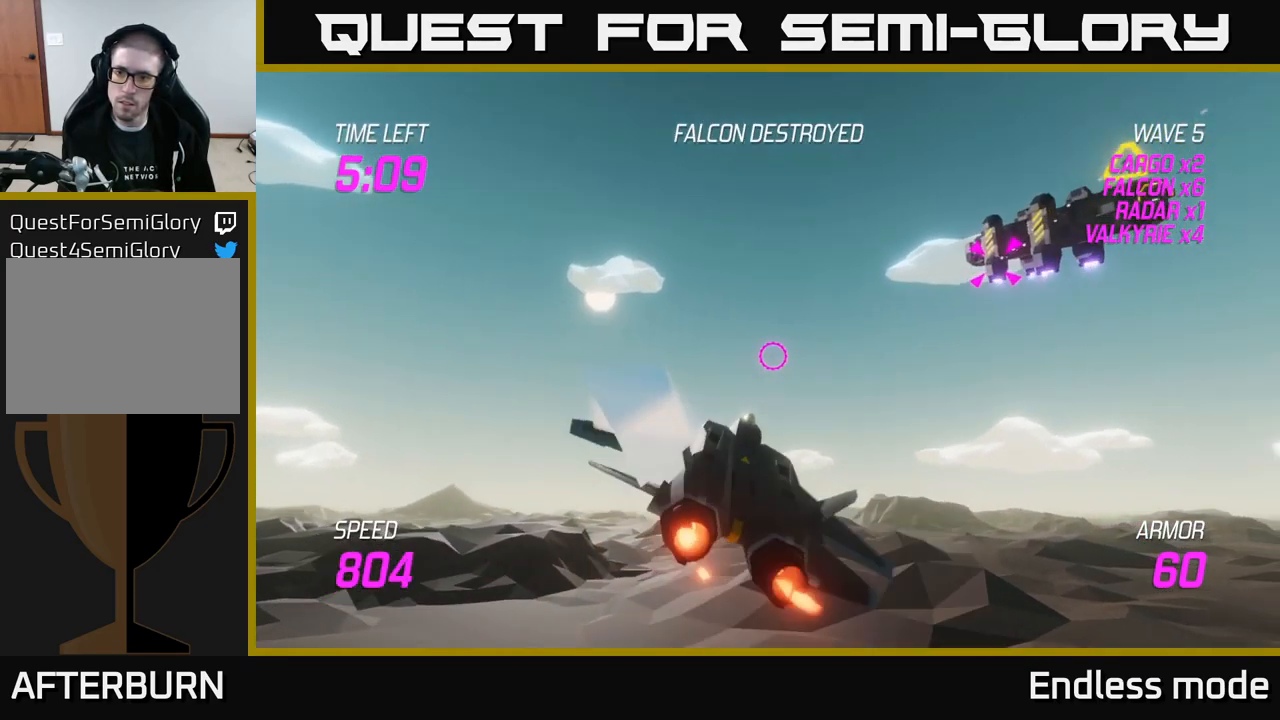
{"buttons": [], "left_stick": "up-right", "right_stick": "center", "events": []}
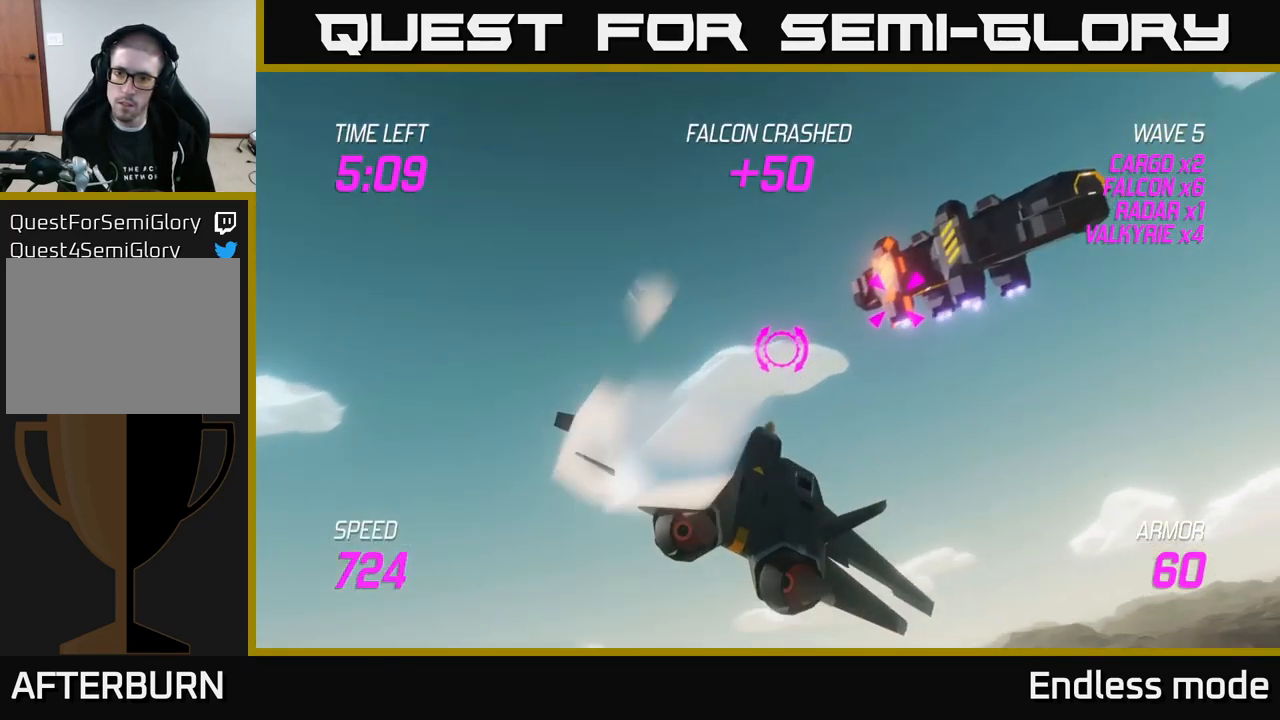
{"buttons": ["R2"], "left_stick": "center", "right_stick": "center", "events": [[50, "R2", "down"], [50, "left_stick", "right"], [150, "R2", "up"], [200, "left_stick", "center"], [217, "R2", "down"], [317, "R2", "up"], [417, "R2", "down"]]}
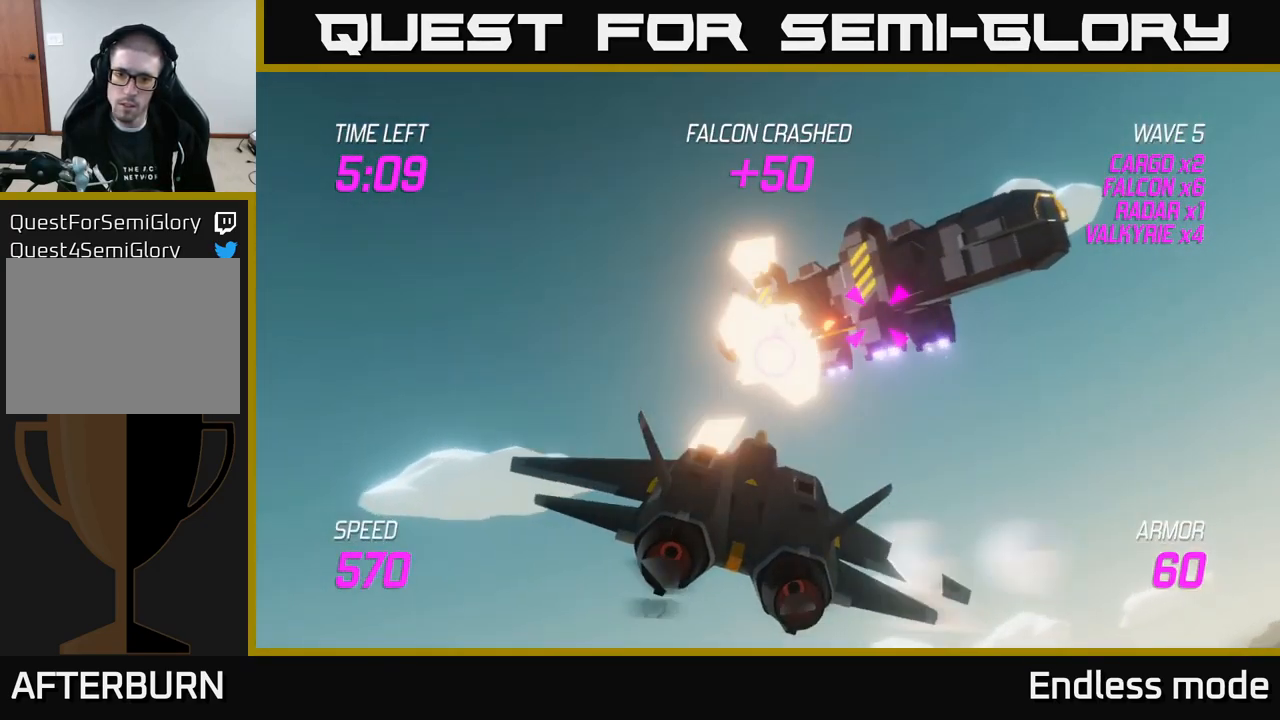
{"buttons": [], "left_stick": "right", "right_stick": "center", "events": [[17, "R2", "up"], [66, "R2", "down"], [83, "left_stick", "right"], [149, "R2", "up"], [249, "left_stick", "down-right"], [383, "left_stick", "right"]]}
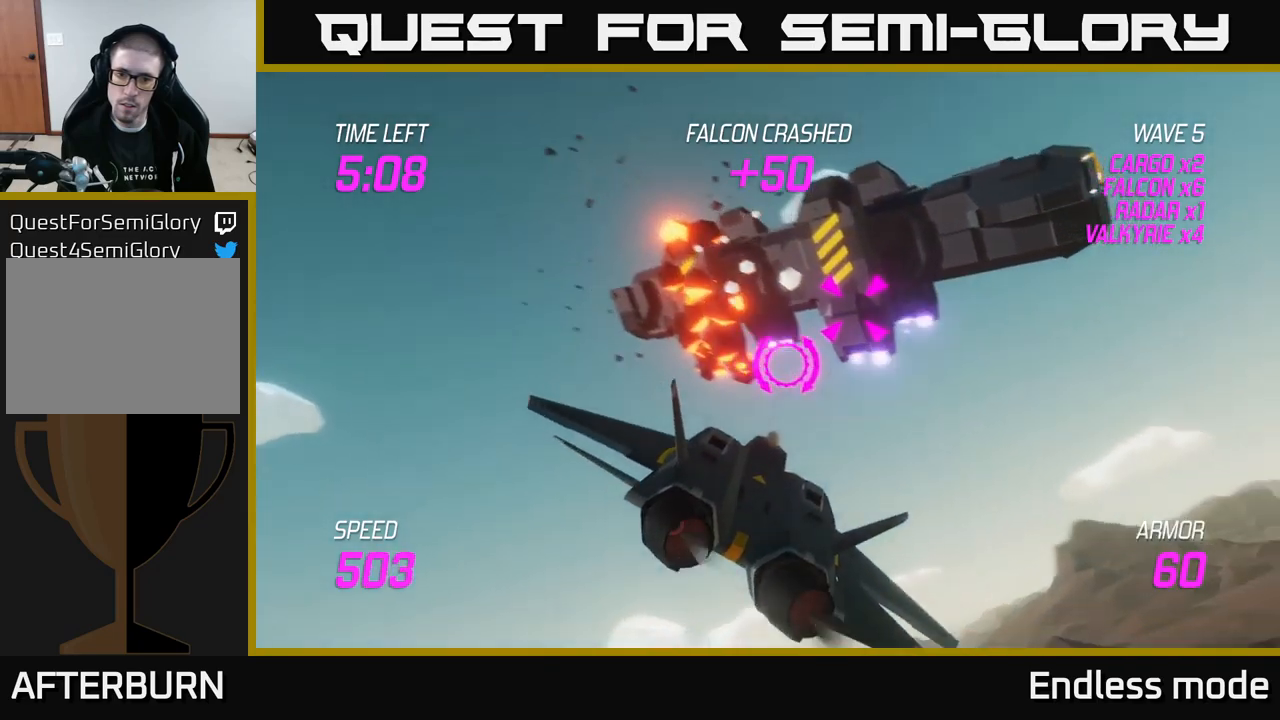
{"buttons": ["R2"], "left_stick": "center", "right_stick": "center", "events": [[67, "R2", "down"], [200, "R2", "up"], [200, "left_stick", "center"], [283, "R2", "down"], [300, "left_stick", "right"], [400, "R2", "up"], [400, "left_stick", "center"], [467, "R2", "down"]]}
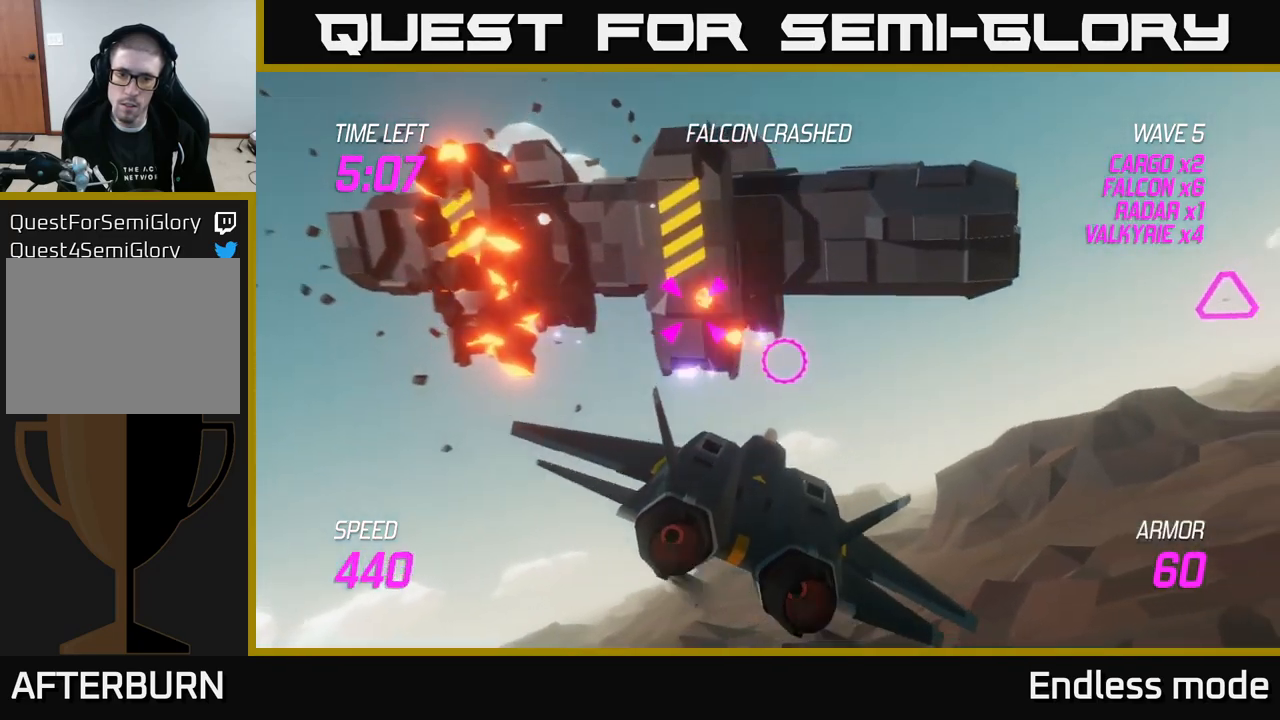
{"buttons": [], "left_stick": "down-right", "right_stick": "center", "events": [[67, "R2", "up"], [167, "R2", "down"], [250, "R2", "up"], [333, "R2", "down"], [400, "left_stick", "down-right"], [433, "R2", "up"]]}
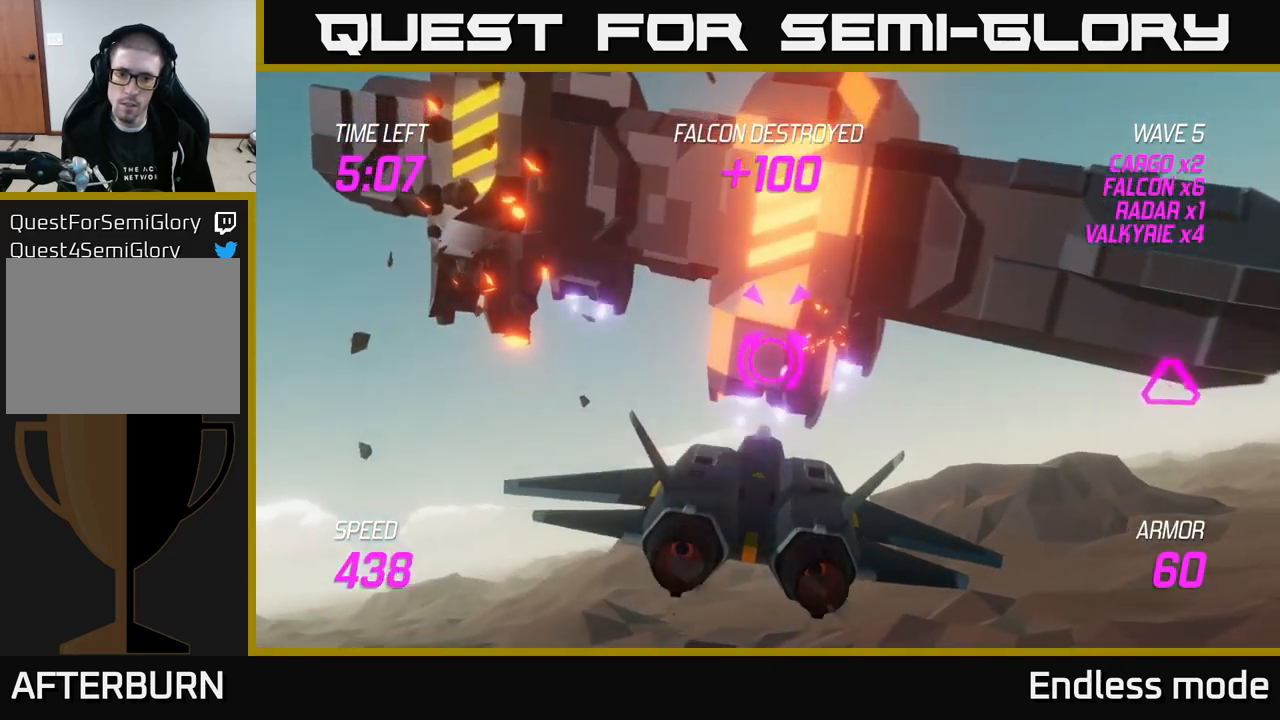
{"buttons": ["L2"], "left_stick": "up-right", "right_stick": "center", "events": [[33, "R2", "down"], [100, "left_stick", "down-left"], [133, "R2", "up"], [400, "L2", "down"], [417, "left_stick", "up-left"], [467, "left_stick", "up-right"]]}
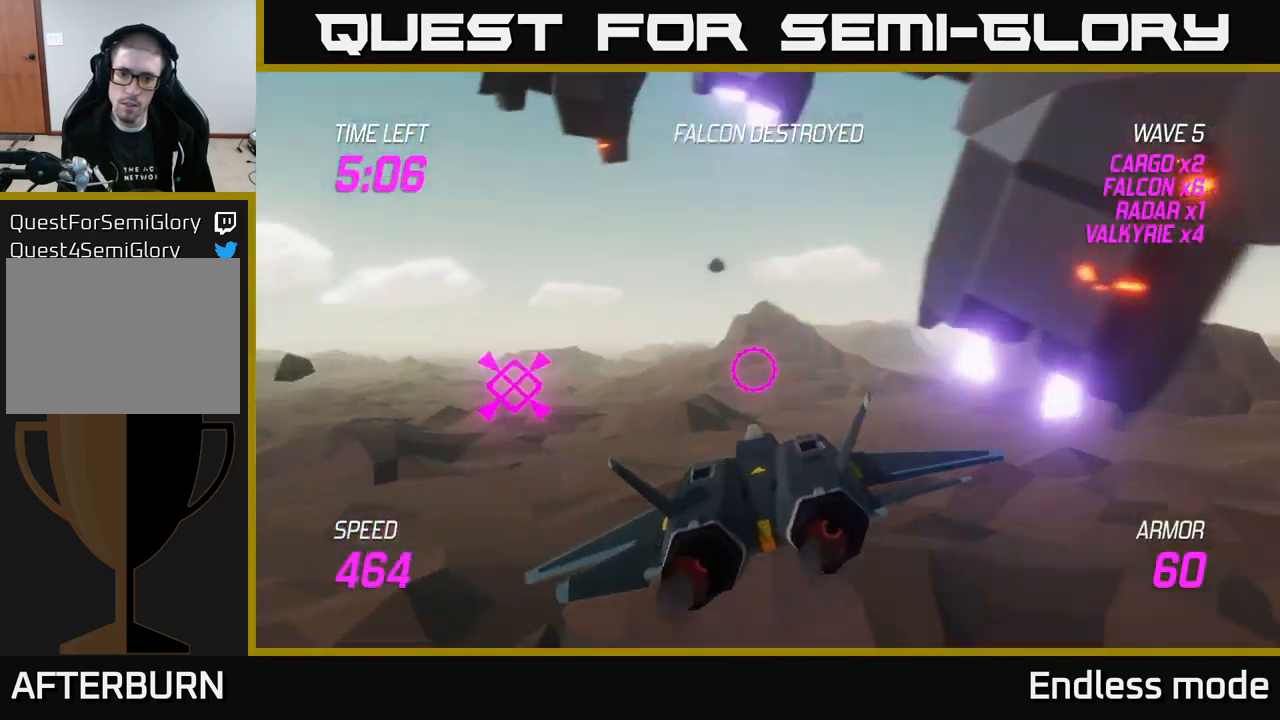
{"buttons": [], "left_stick": "right", "right_stick": "center", "events": [[300, "L2", "up"], [433, "left_stick", "right"]]}
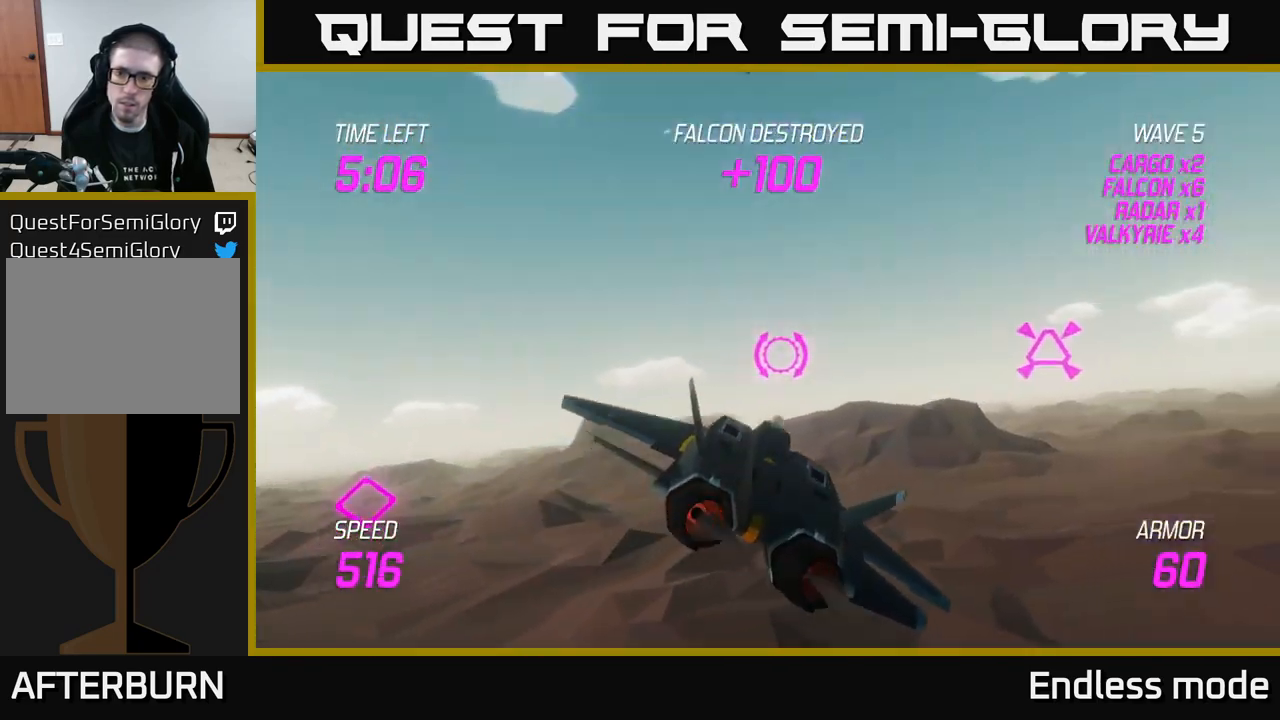
{"buttons": [], "left_stick": "center", "right_stick": "center", "events": [[333, "R2", "down"], [417, "R2", "up"], [433, "left_stick", "center"]]}